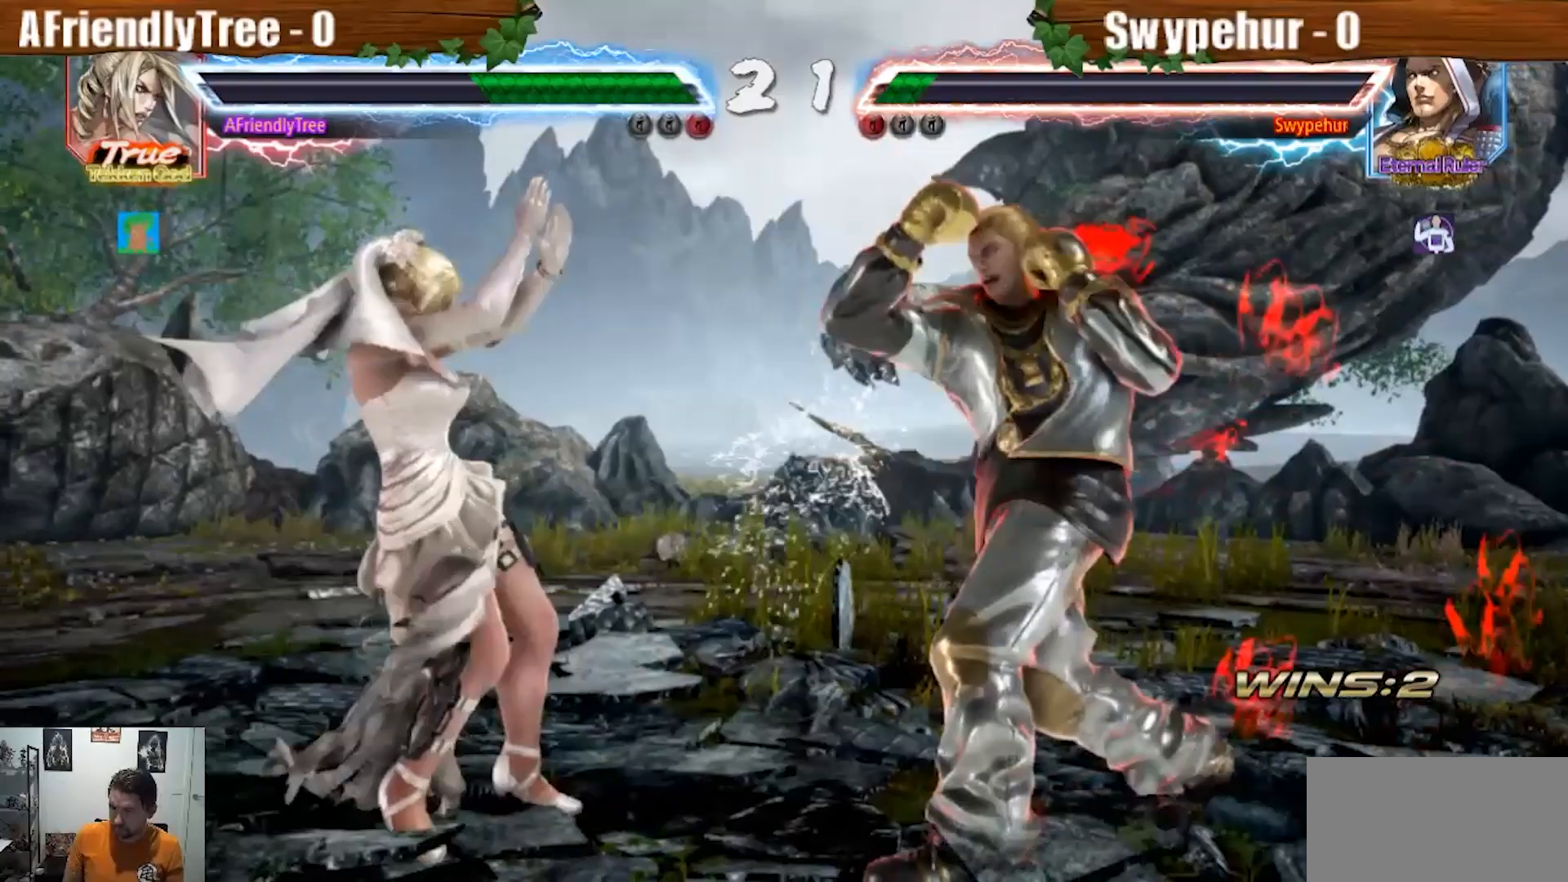
Gameplay with a controller (arcade stick); each line is a JSON object with the inputs held at the frame after it (dt_ms = milliseconds from this image to that frame). "events" lists button and stick changes between this image and that frame as [ms after this image, input, new state], when the widget could be followed in between. Not read: L3 R3.
{"dt_ms": 500, "buttons": [], "left_stick": "center"}
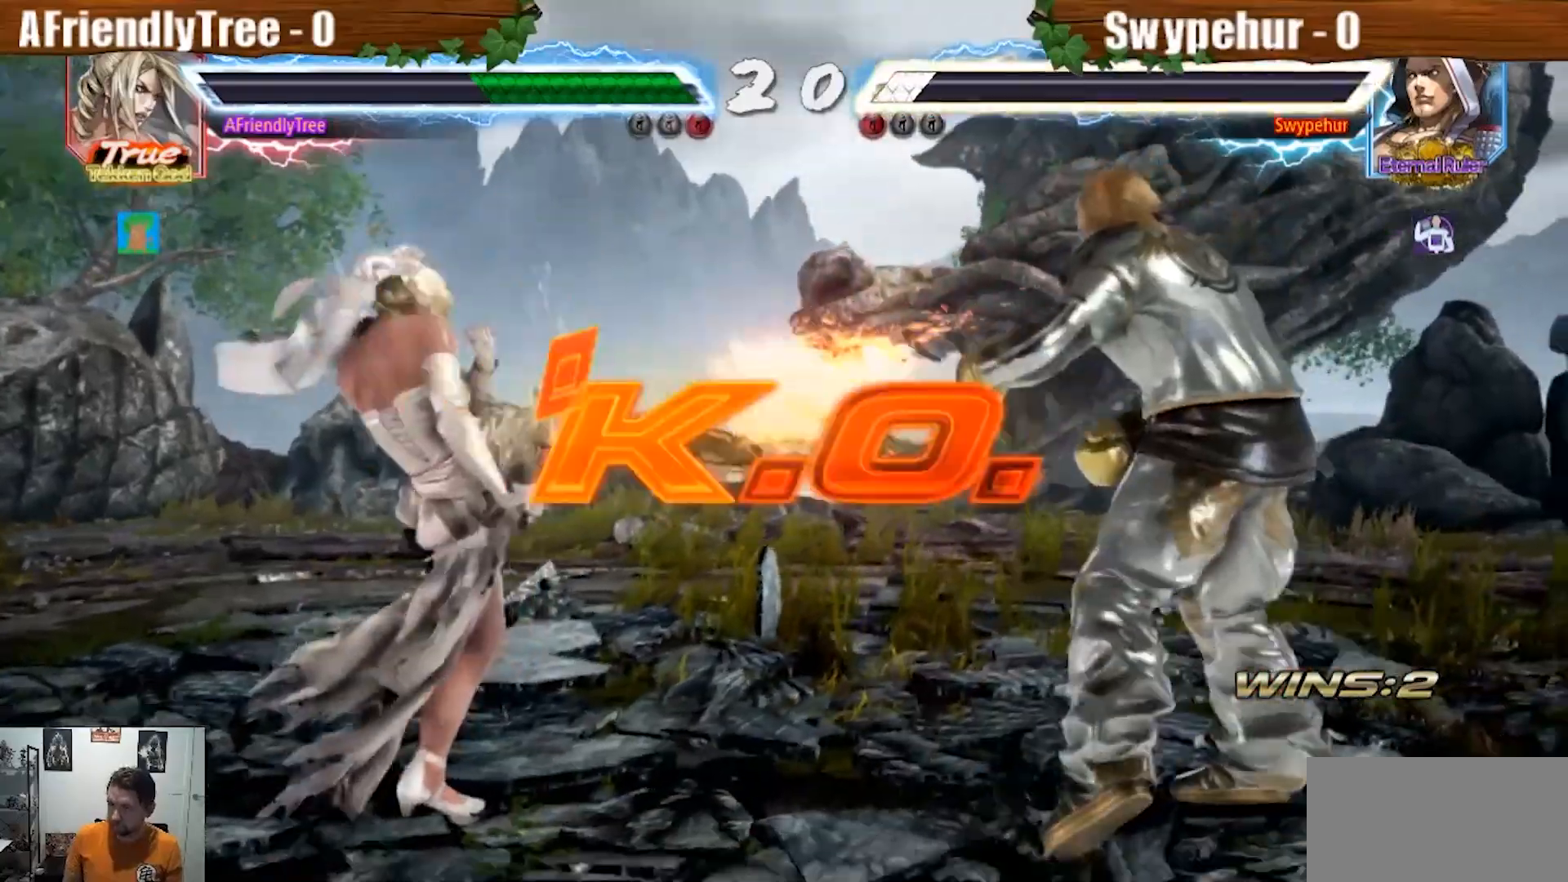
{"dt_ms": 500, "buttons": [], "left_stick": "center", "events": []}
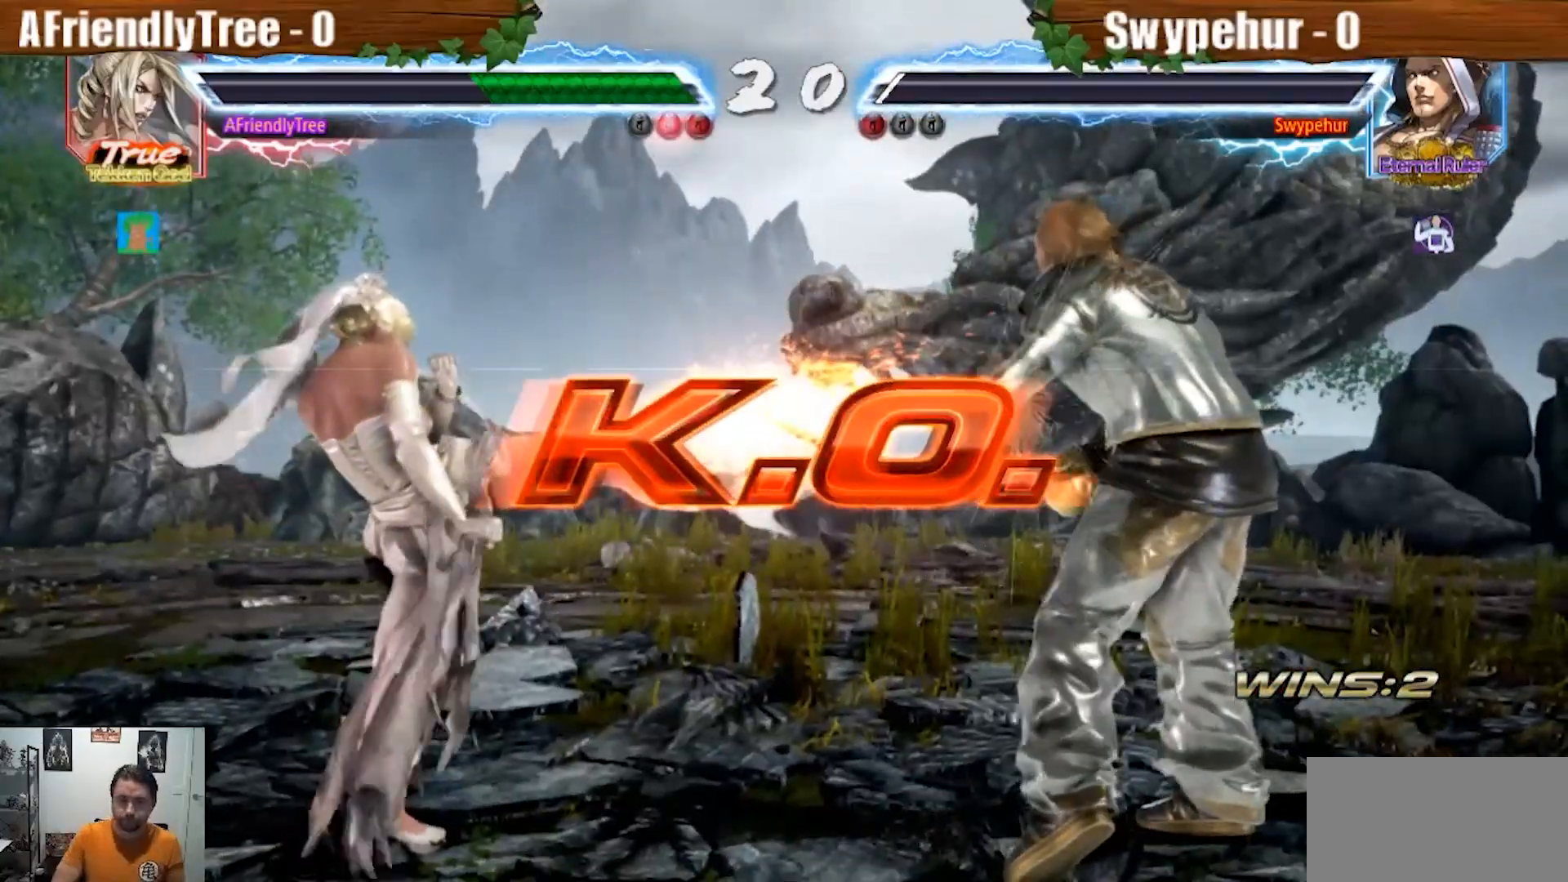
{"dt_ms": 500, "buttons": [], "left_stick": "center", "events": []}
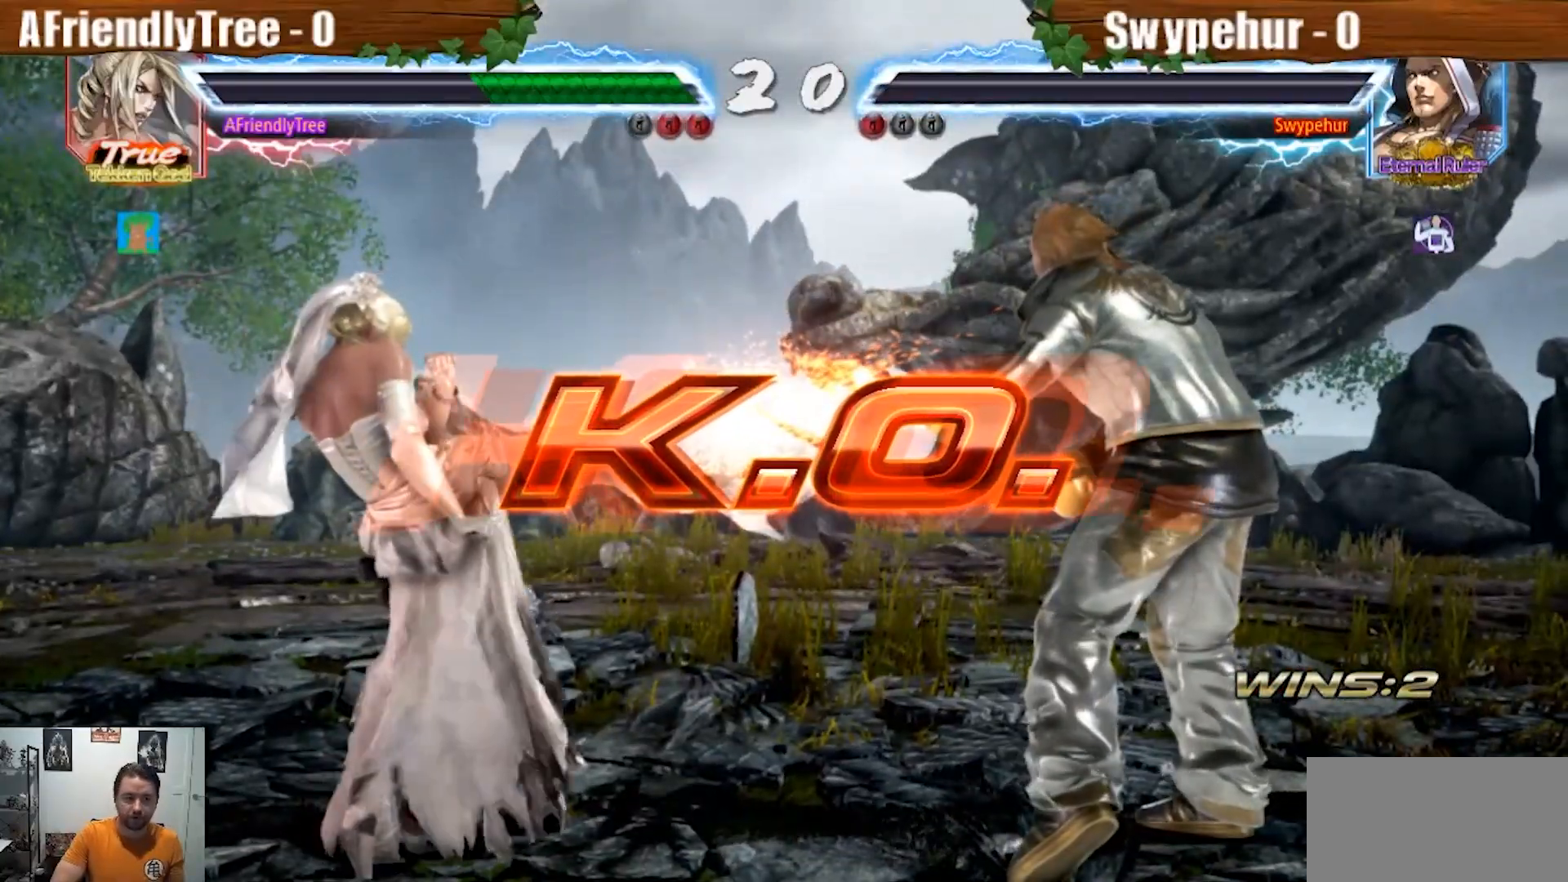
{"dt_ms": 500, "buttons": [], "left_stick": "center", "events": []}
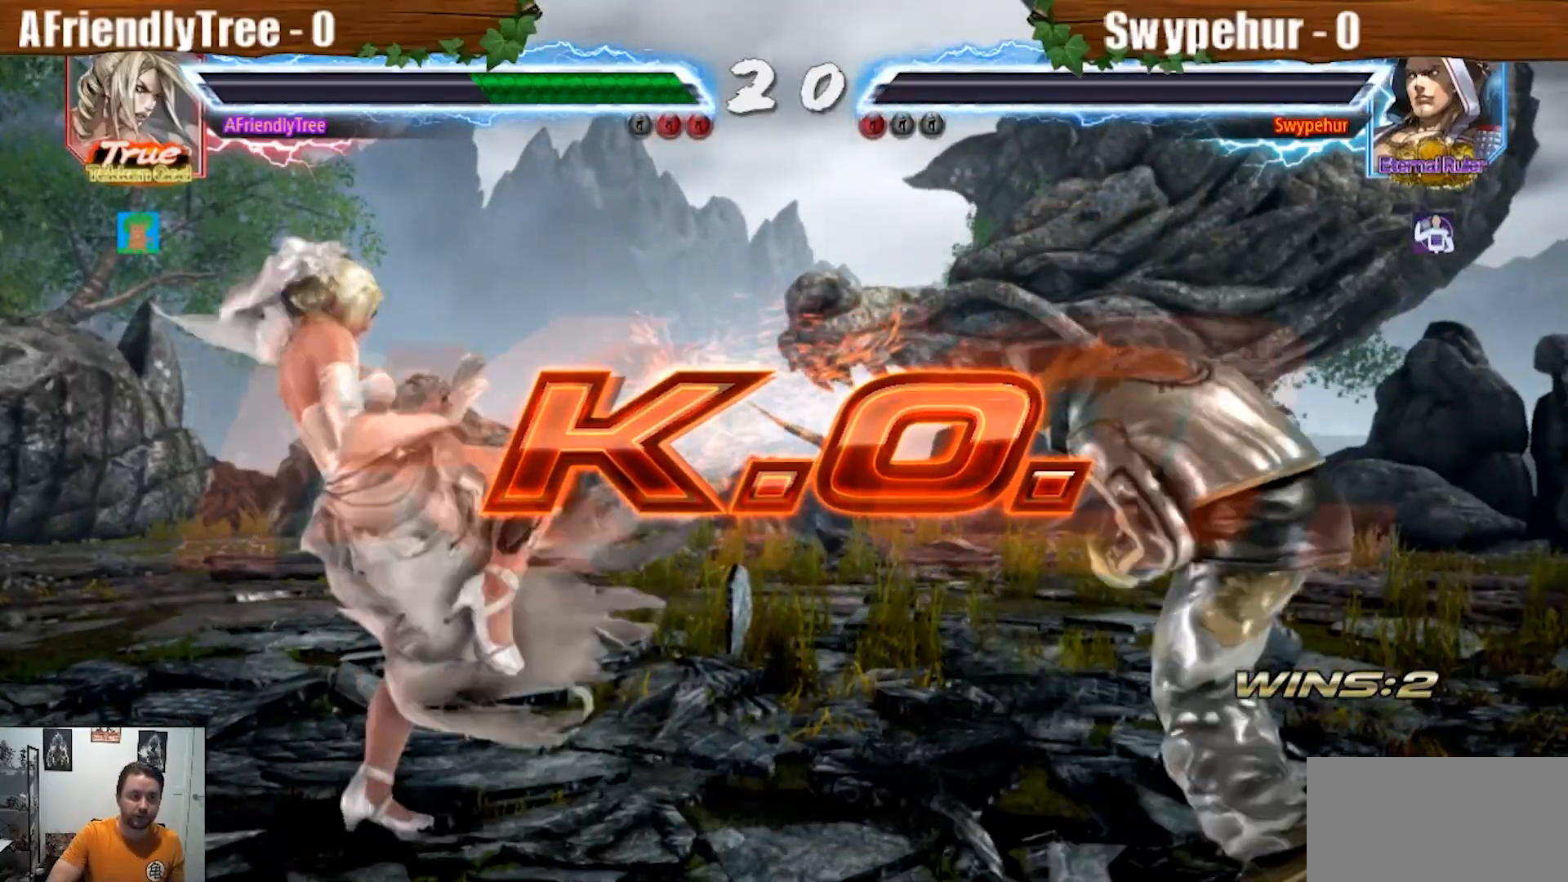
{"dt_ms": 500, "buttons": [], "left_stick": "center", "events": []}
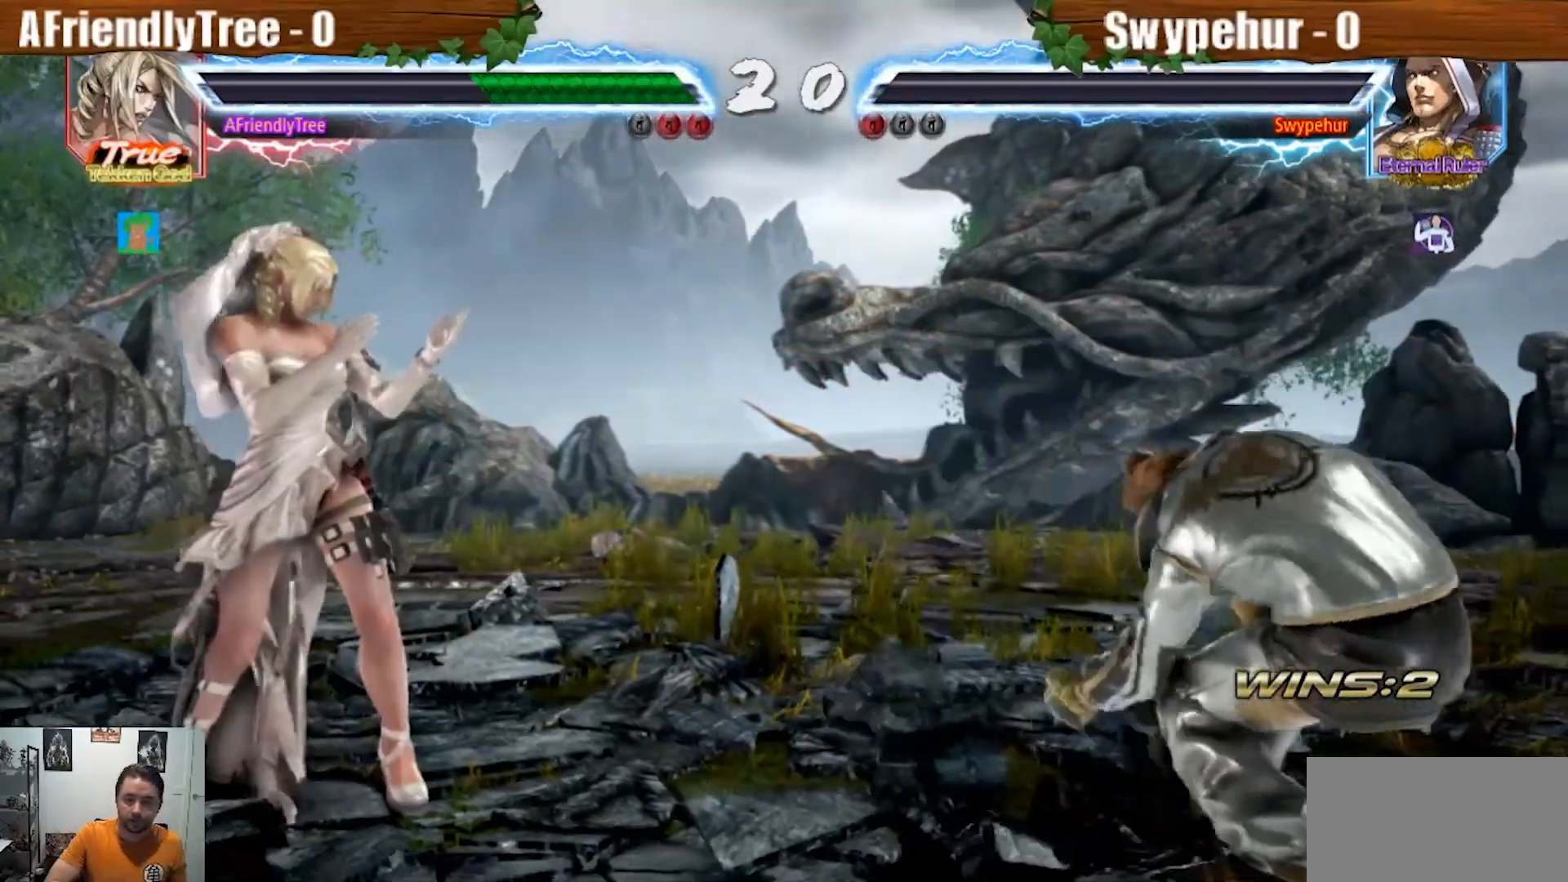
{"dt_ms": 500, "buttons": [], "left_stick": "center"}
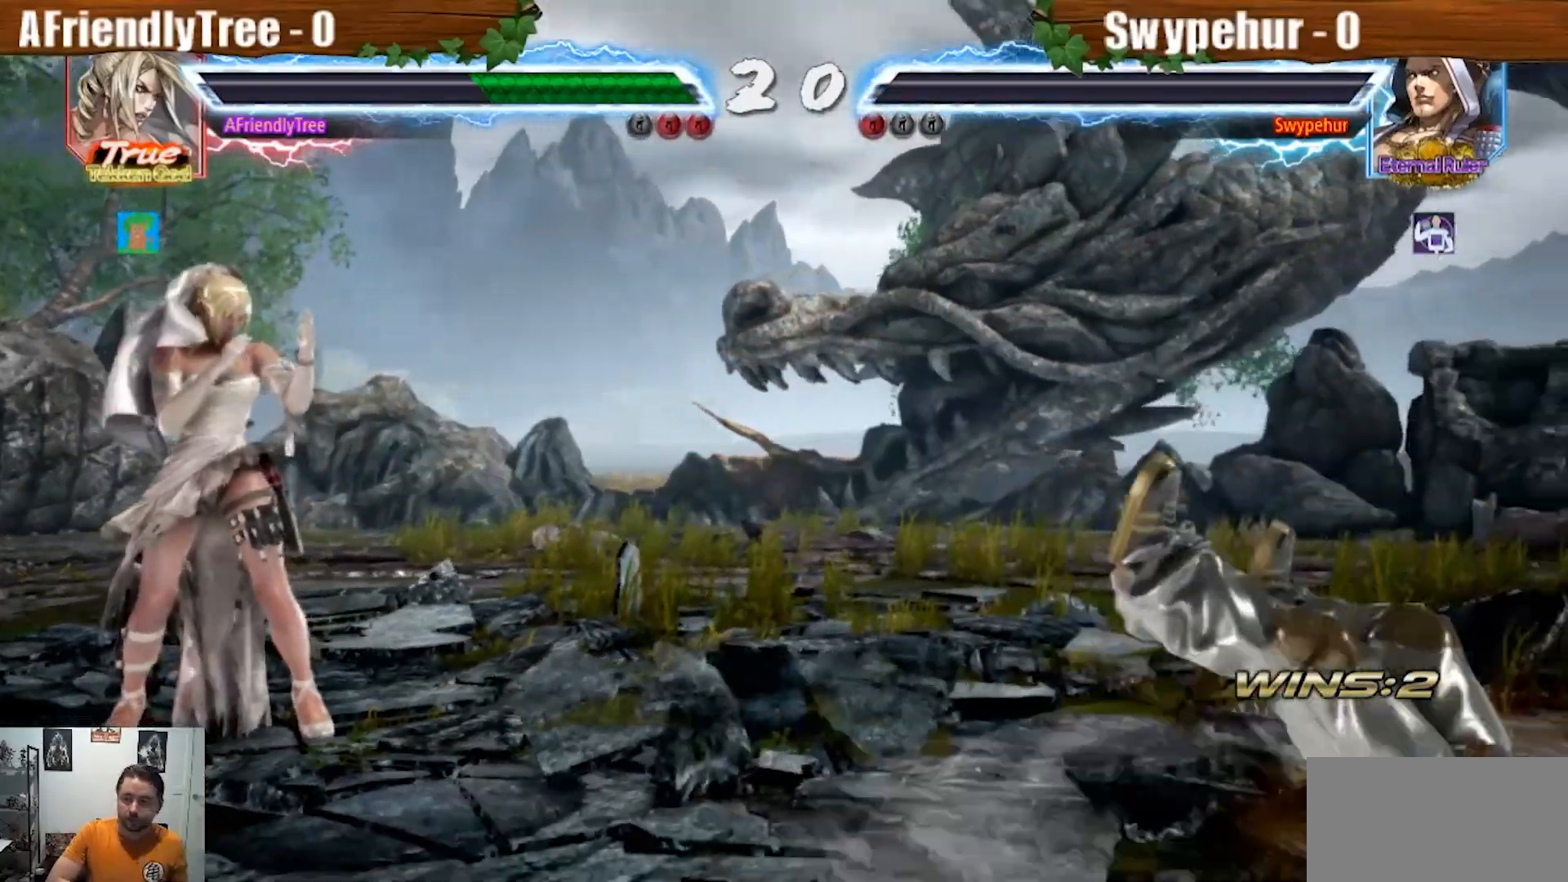
{"dt_ms": 500, "buttons": [], "left_stick": "center", "events": []}
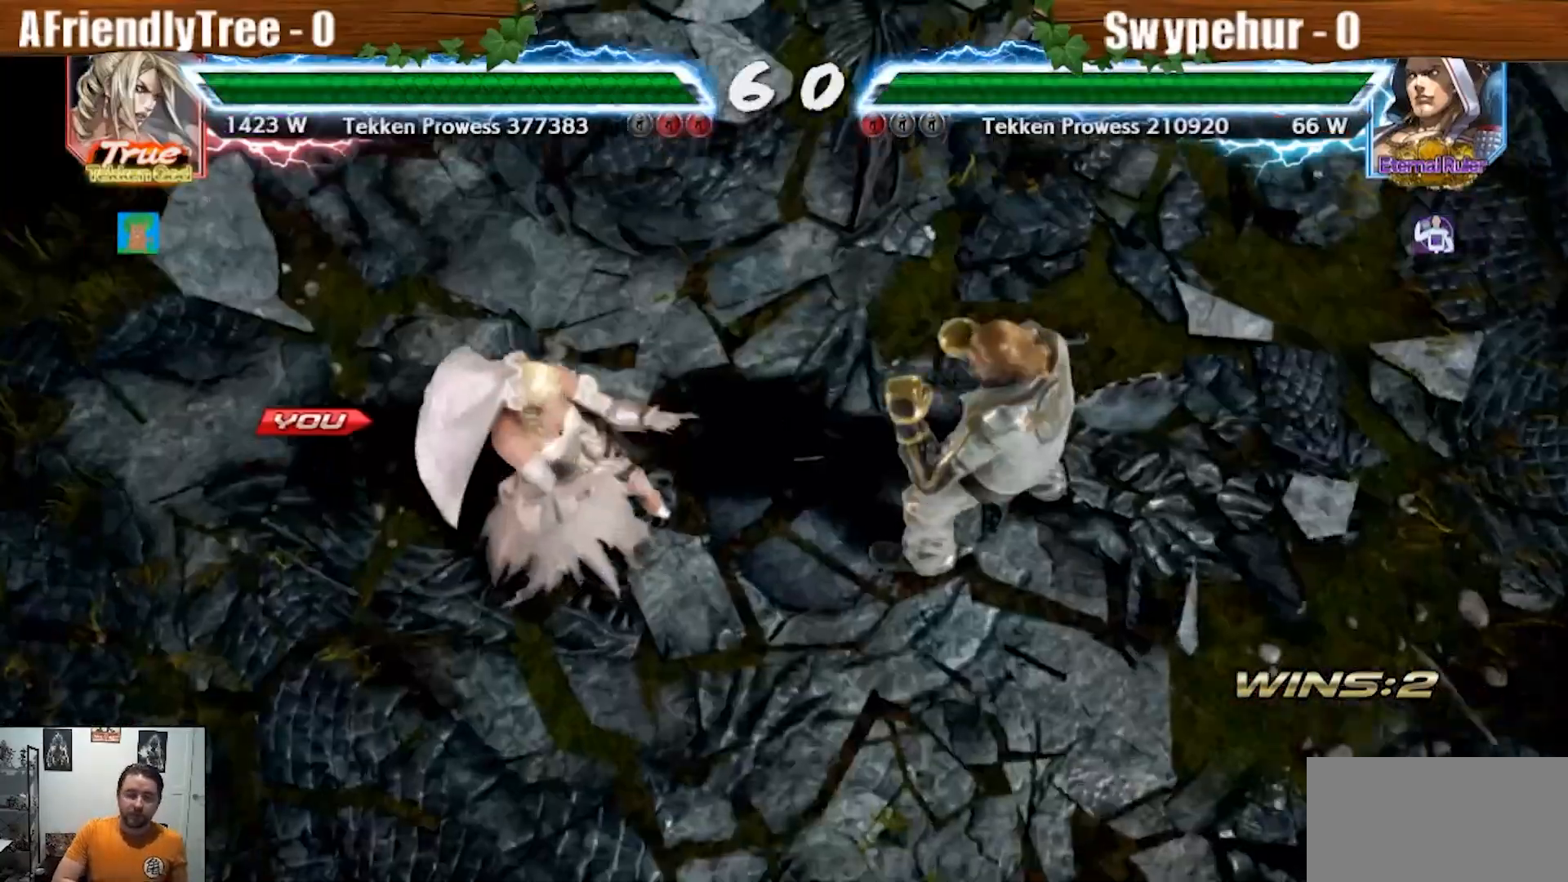
{"dt_ms": 500, "buttons": [], "left_stick": "center"}
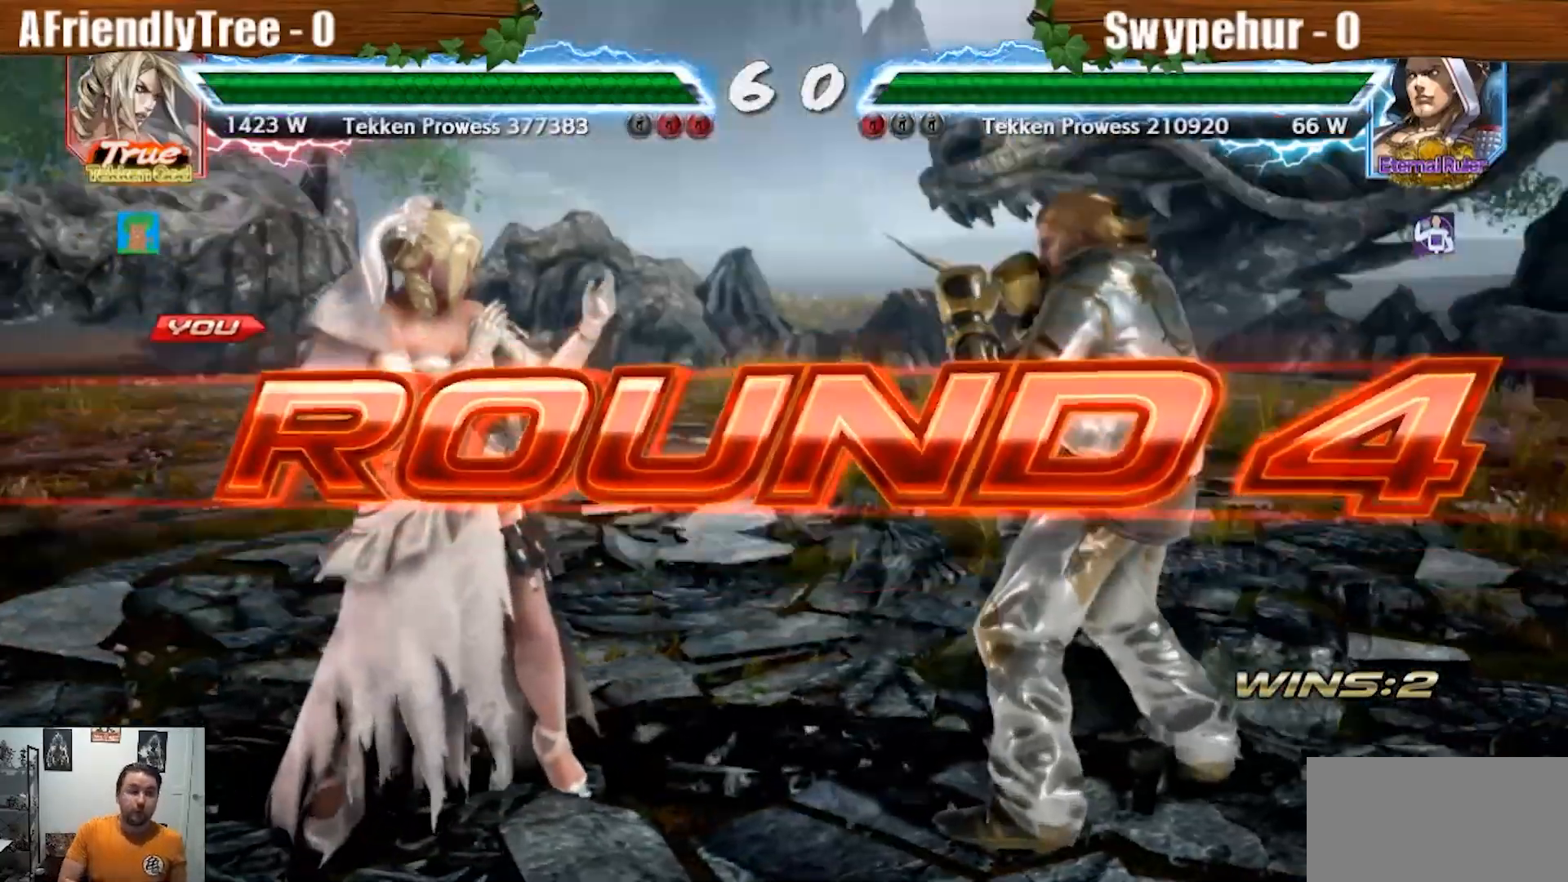
{"dt_ms": 500, "buttons": [], "left_stick": "center", "events": []}
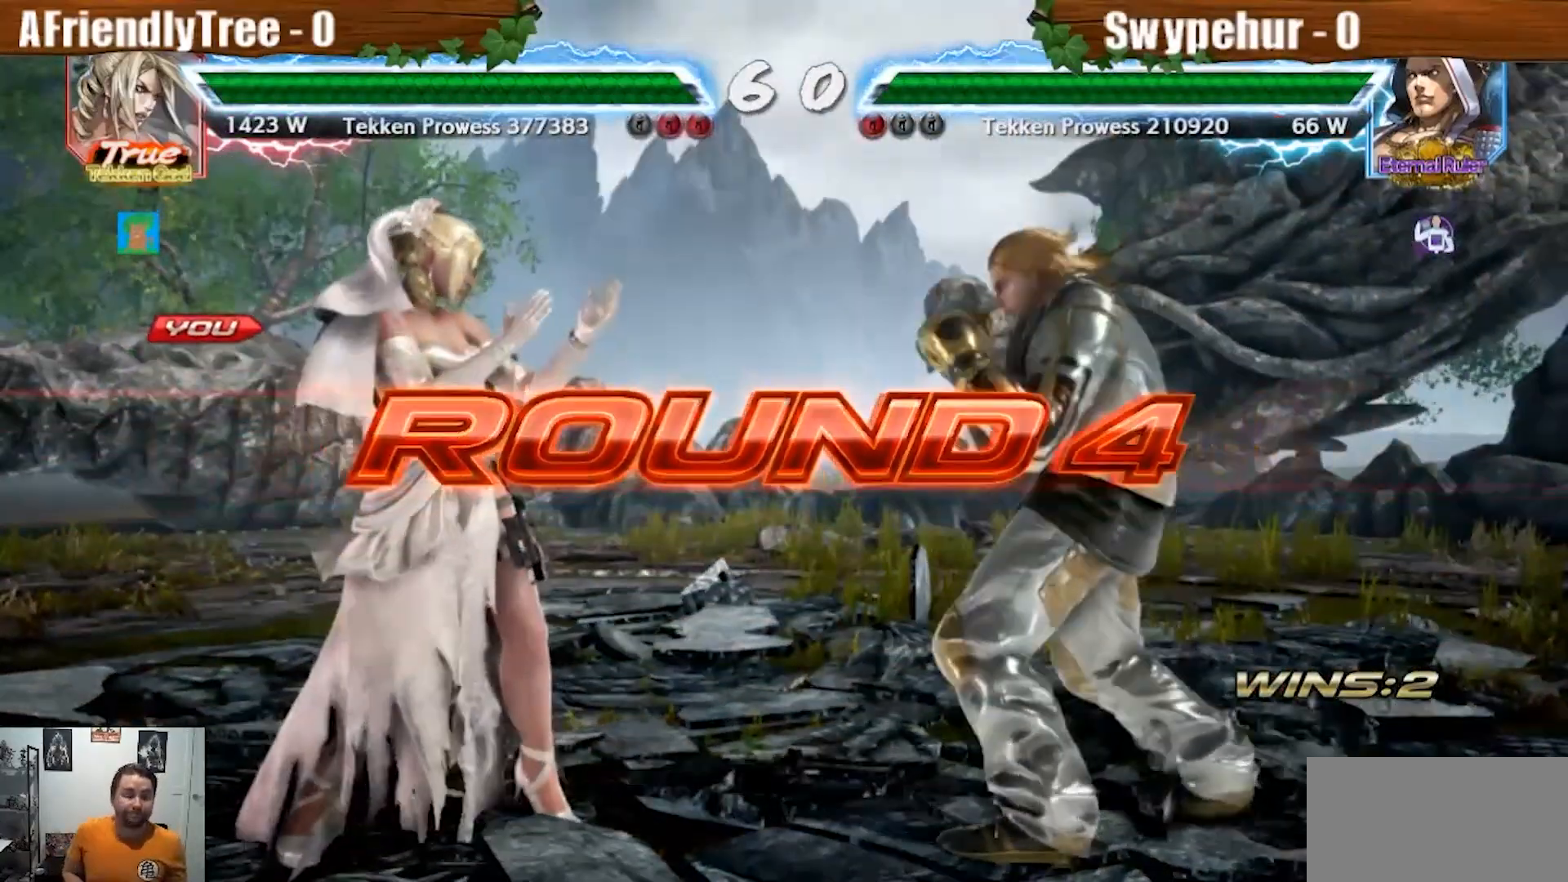
{"dt_ms": 500, "buttons": ["CROSS", "CIRCLE", "L2", "R2"], "left_stick": "center", "events": [[300, "CIRCLE", "down"], [300, "CROSS", "down"], [300, "R2", "down"], [333, "L2", "down"]]}
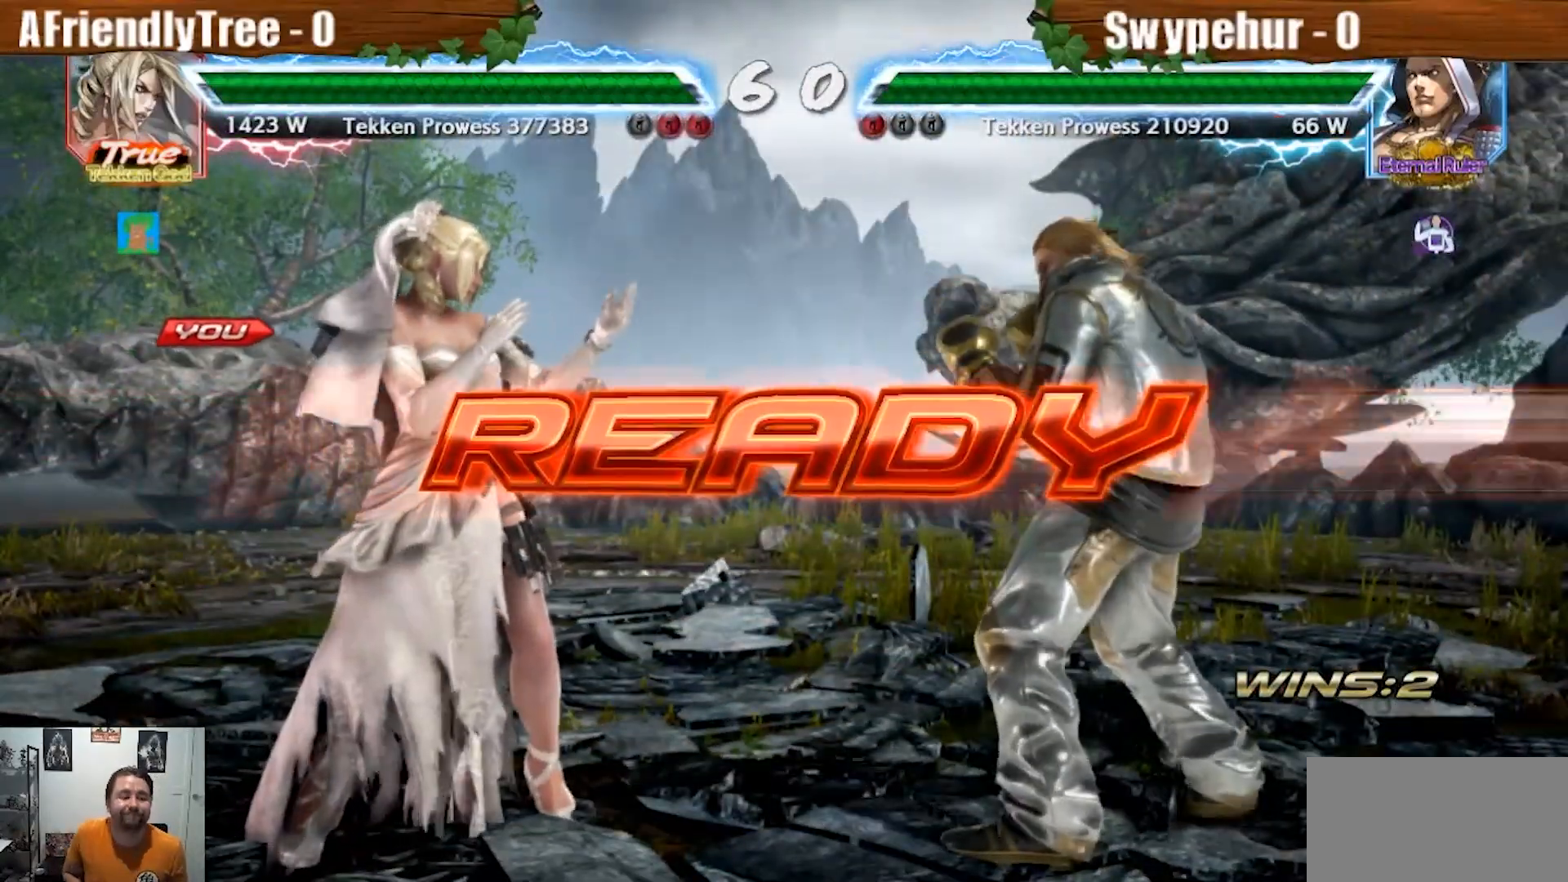
{"dt_ms": 500, "buttons": [], "left_stick": "center", "events": [[467, "CROSS", "up"], [467, "L2", "up"], [500, "CIRCLE", "up"], [500, "R2", "up"]]}
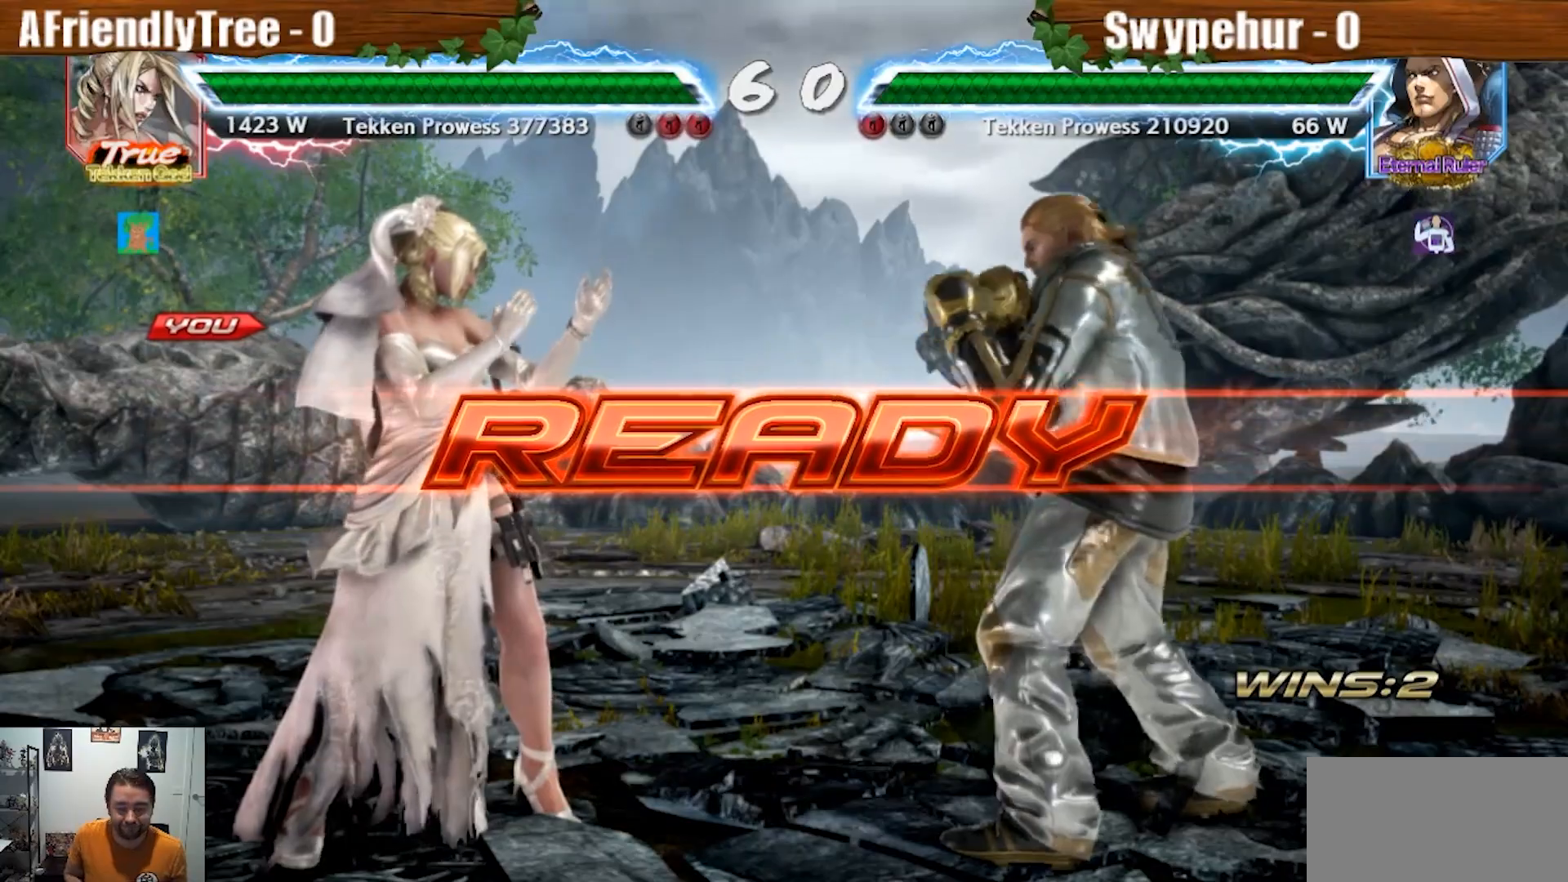
{"dt_ms": 500, "buttons": ["CROSS", "CIRCLE", "R2"], "left_stick": "center", "events": [[100, "CIRCLE", "down"], [100, "R2", "down"], [133, "CROSS", "down"], [133, "L2", "down"], [500, "L2", "up"]]}
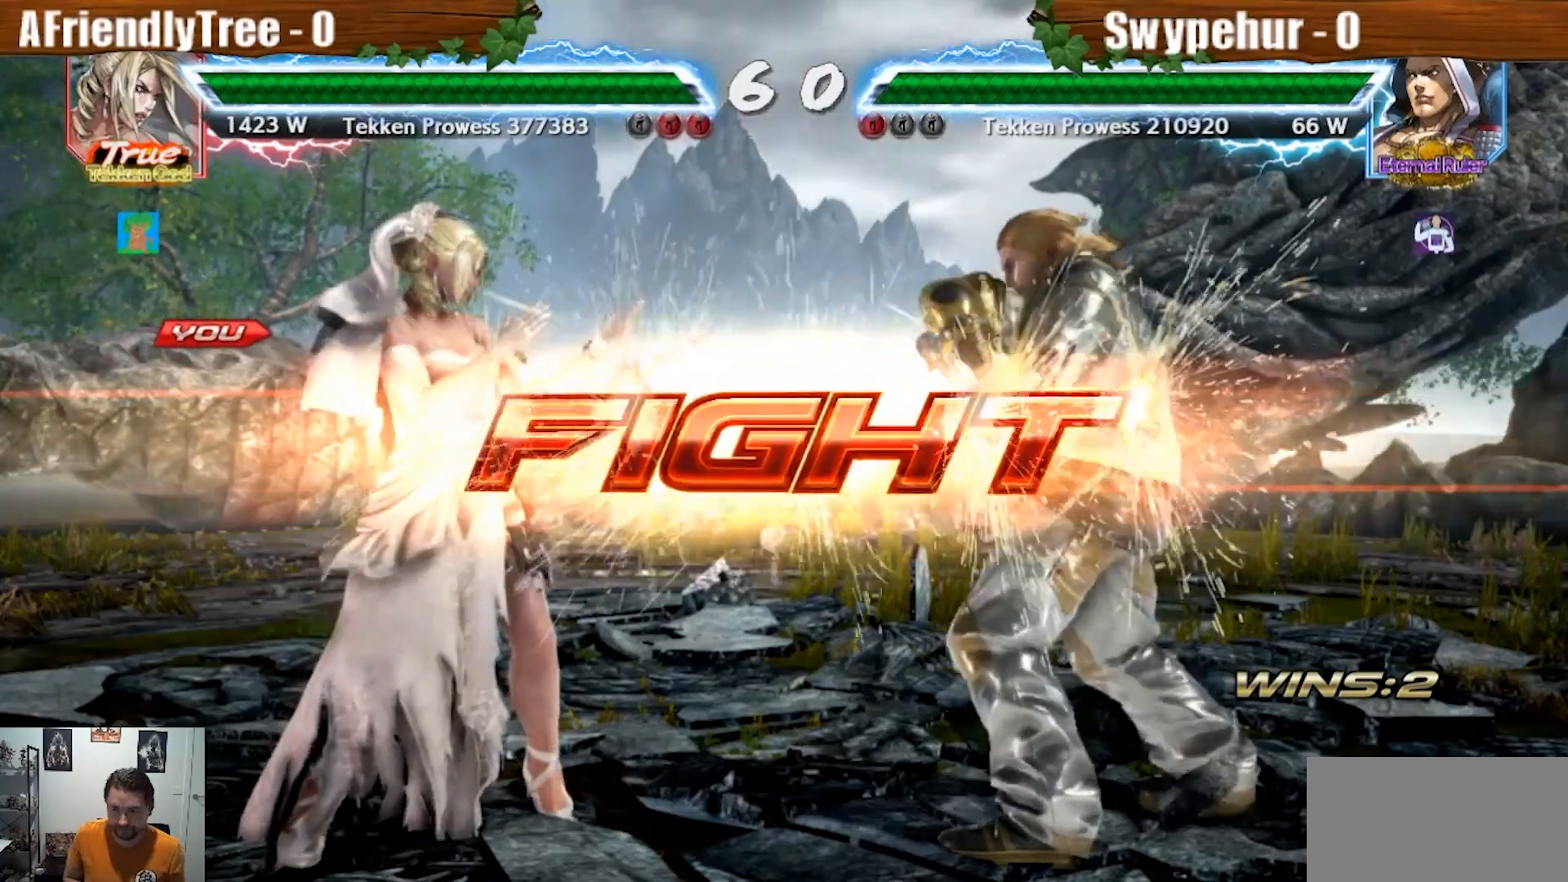
{"dt_ms": 500, "buttons": ["CROSS", "CIRCLE"], "left_stick": "up"}
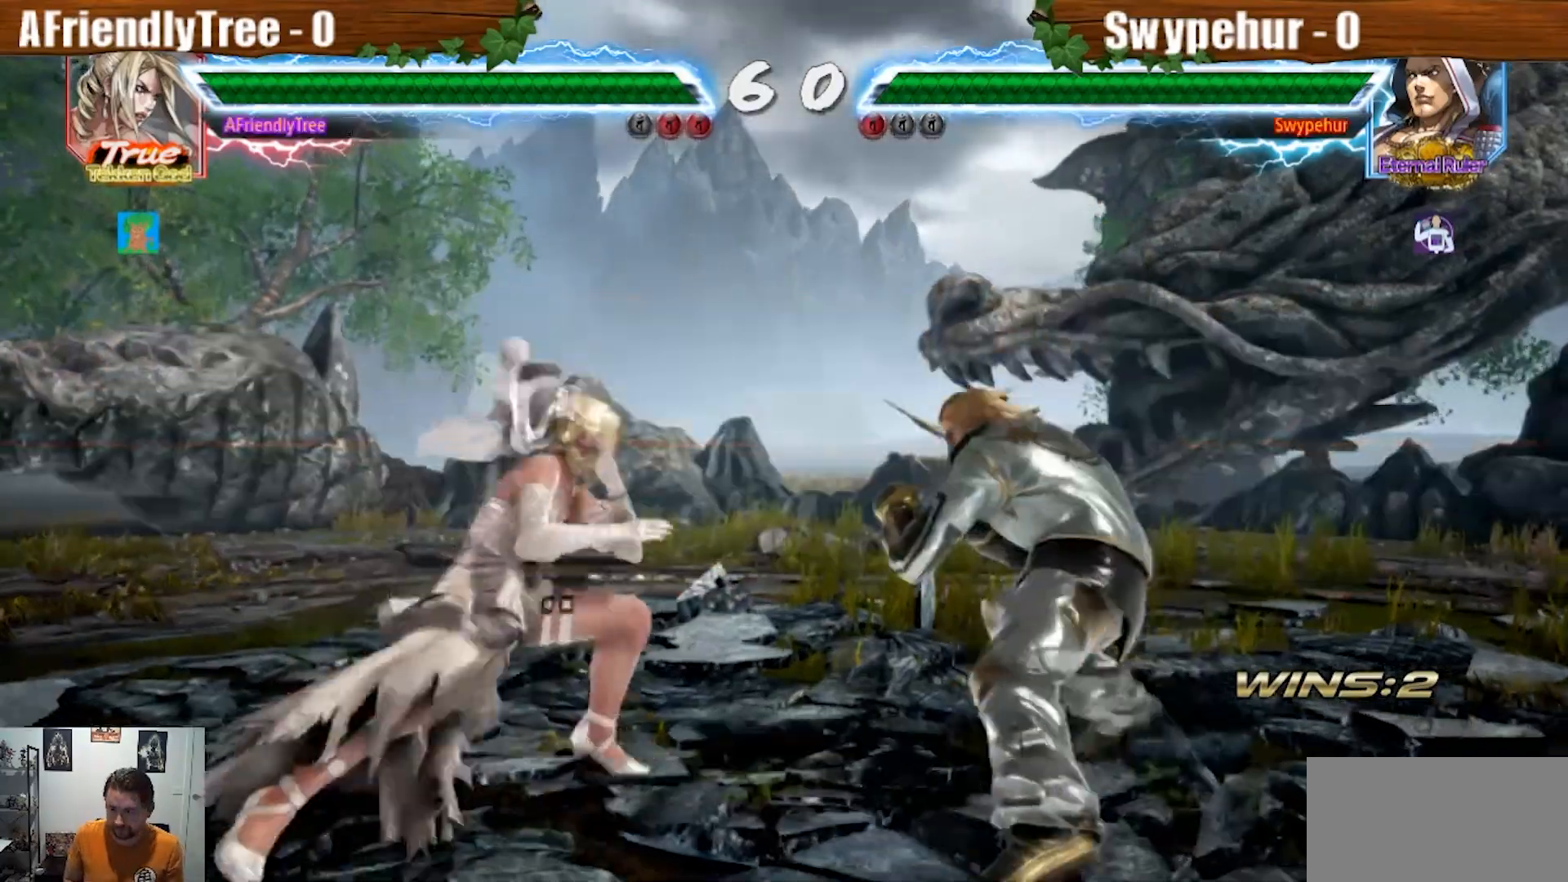
{"dt_ms": 1000, "buttons": [], "left_stick": "down-left"}
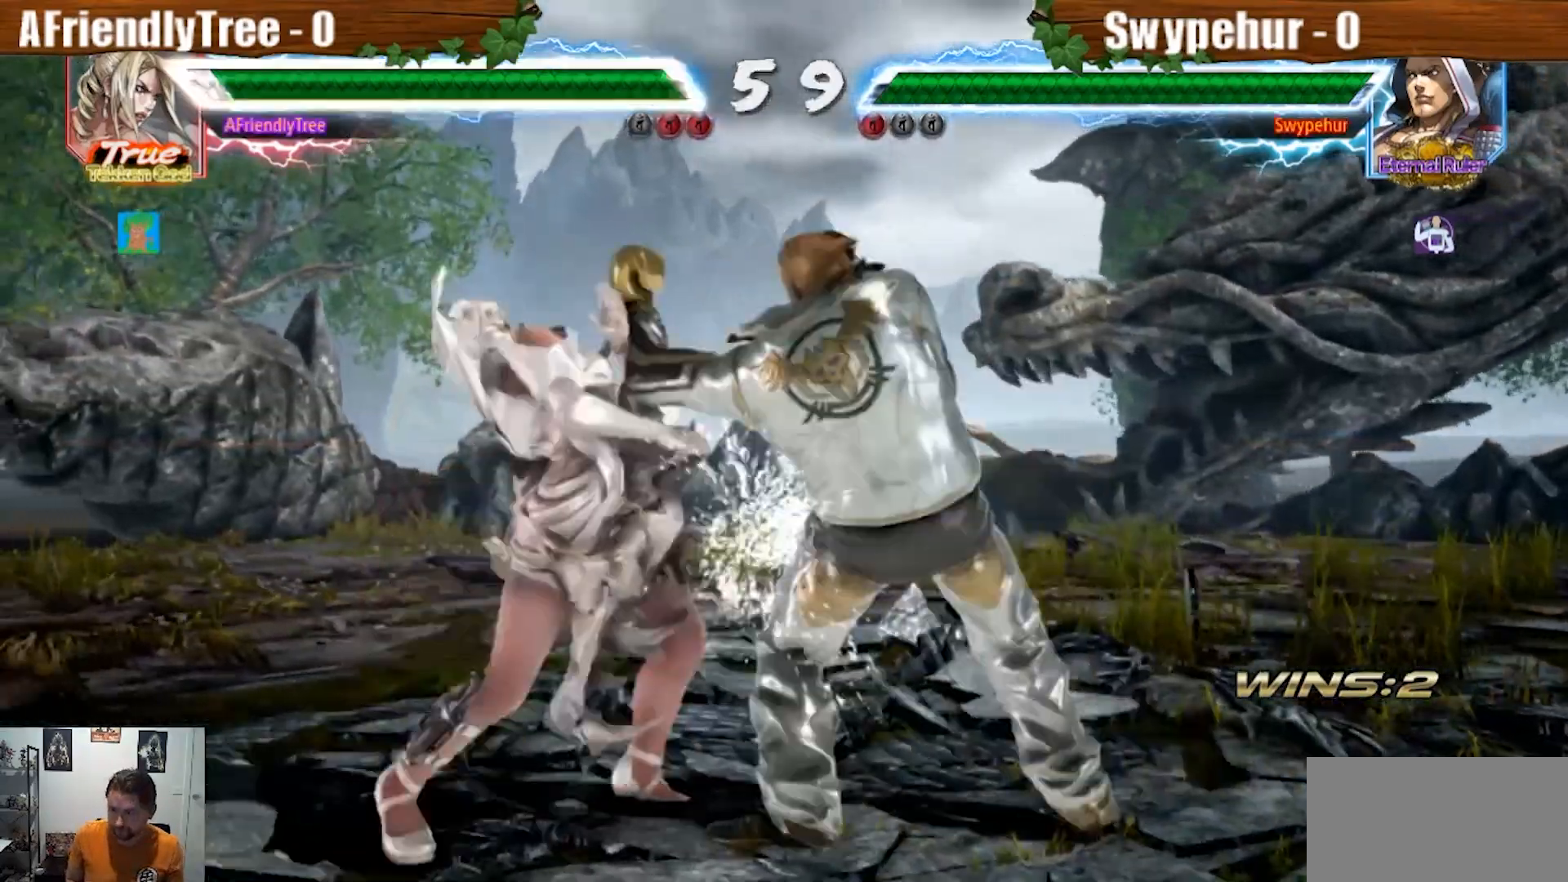
{"dt_ms": 500, "buttons": [], "left_stick": "center", "events": [[133, "SQUARE", "down"], [133, "left_stick", "center"], [300, "SQUARE", "up"], [367, "left_stick", "left"], [433, "left_stick", "center"]]}